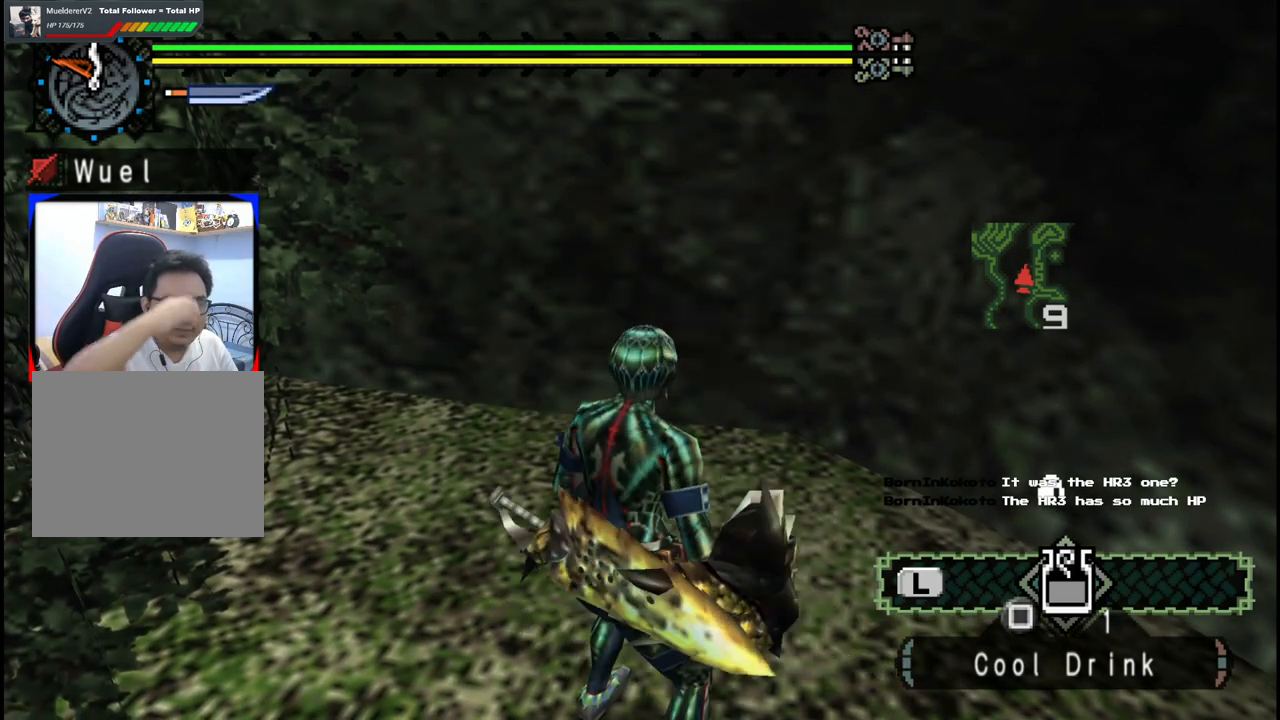
Gameplay with a controller (Xbox layout); each line is a JSON object with the inputs held at the frame after it. "events" lists button and stick changes between this image and that frame as [ms after this image, input, new state], when the widget could be followed in between. Not read: L2 L3 R2 R3.
{"buttons": ["B"], "left_stick": "center", "right_stick": "center", "events": [[100, "B", "down"], [283, "B", "up"], [433, "B", "down"]]}
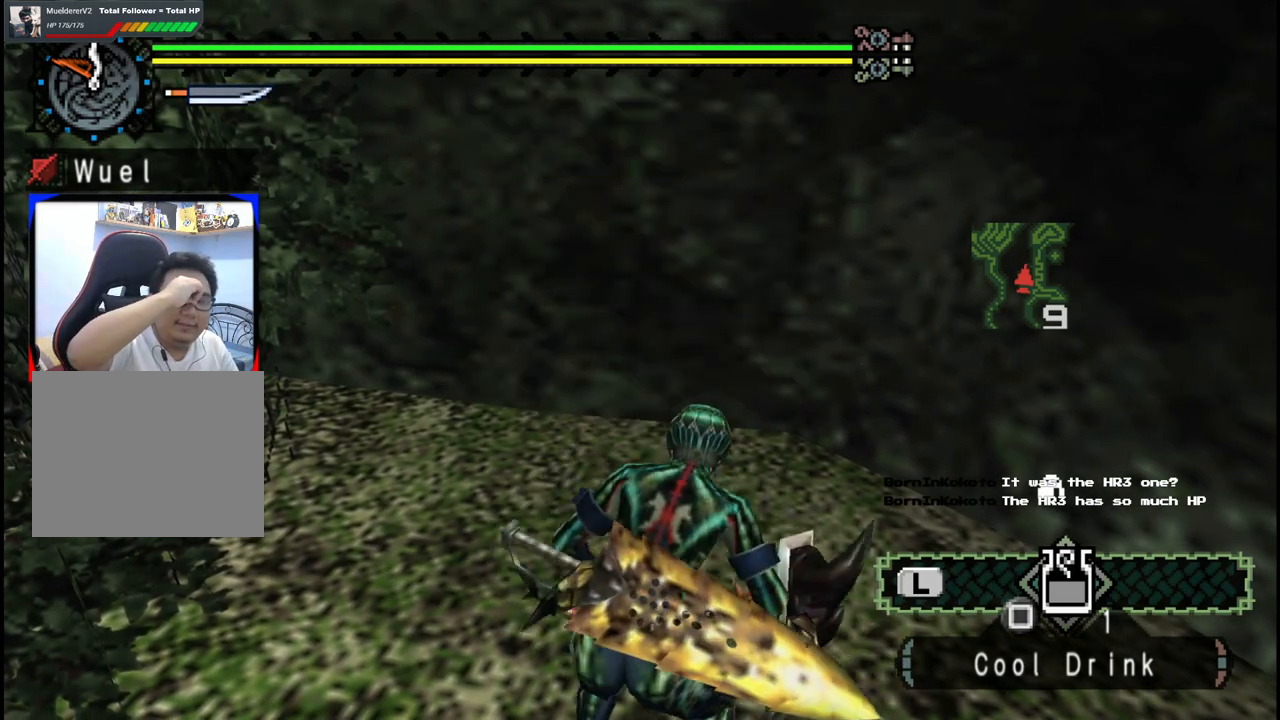
{"buttons": [], "left_stick": "center", "right_stick": "center", "events": [[100, "B", "up"], [150, "B", "down"], [317, "B", "up"]]}
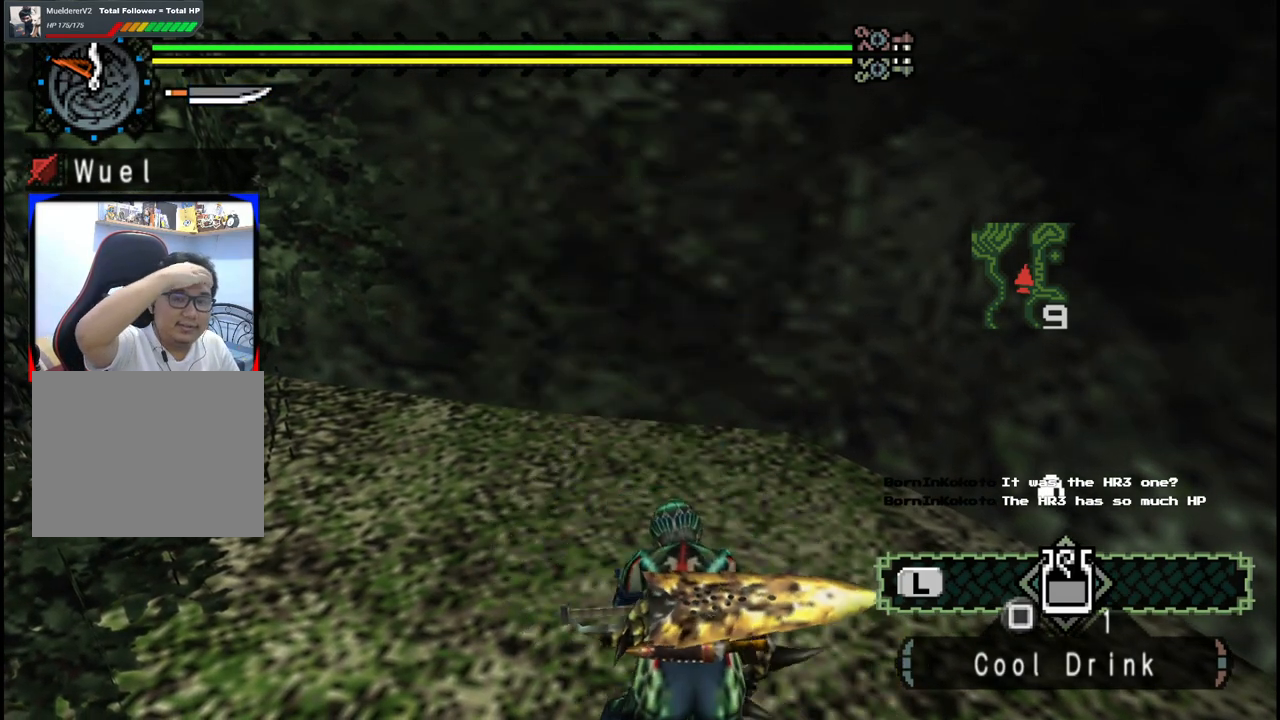
{"buttons": ["B"], "left_stick": "center", "right_stick": "center", "events": [[483, "B", "down"]]}
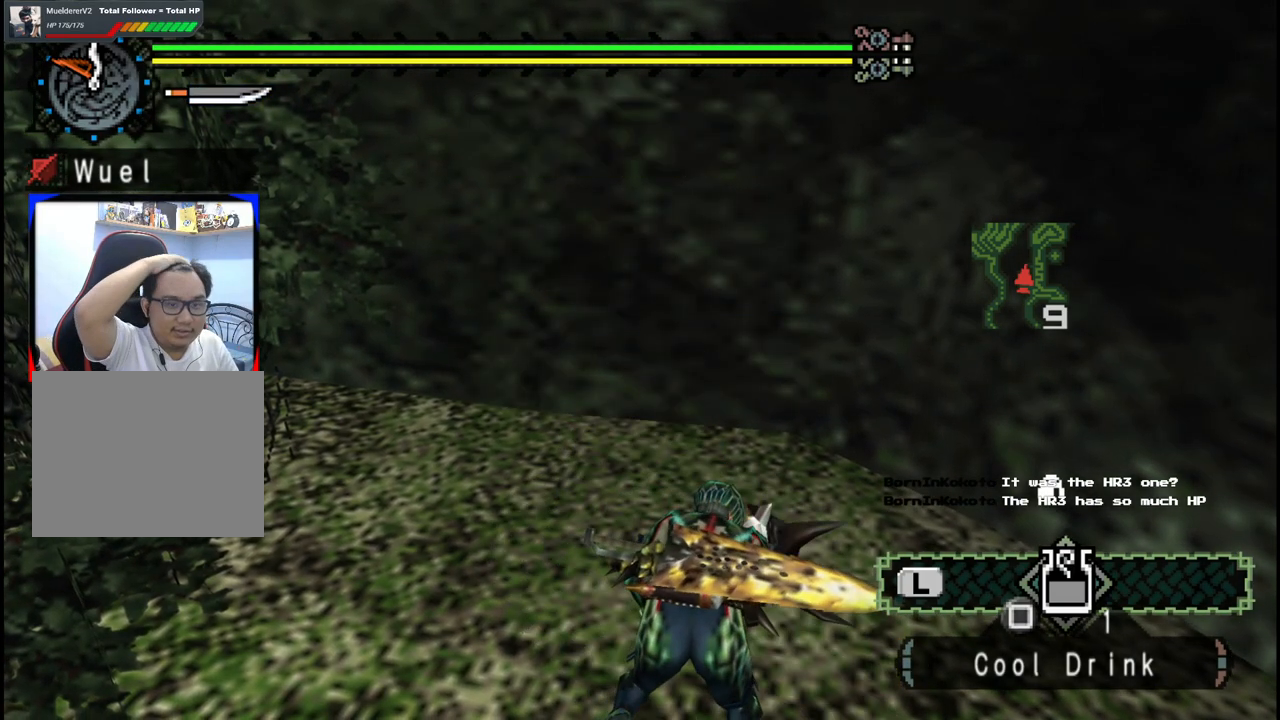
{"buttons": [], "left_stick": "center", "right_stick": "center", "events": [[117, "B", "up"]]}
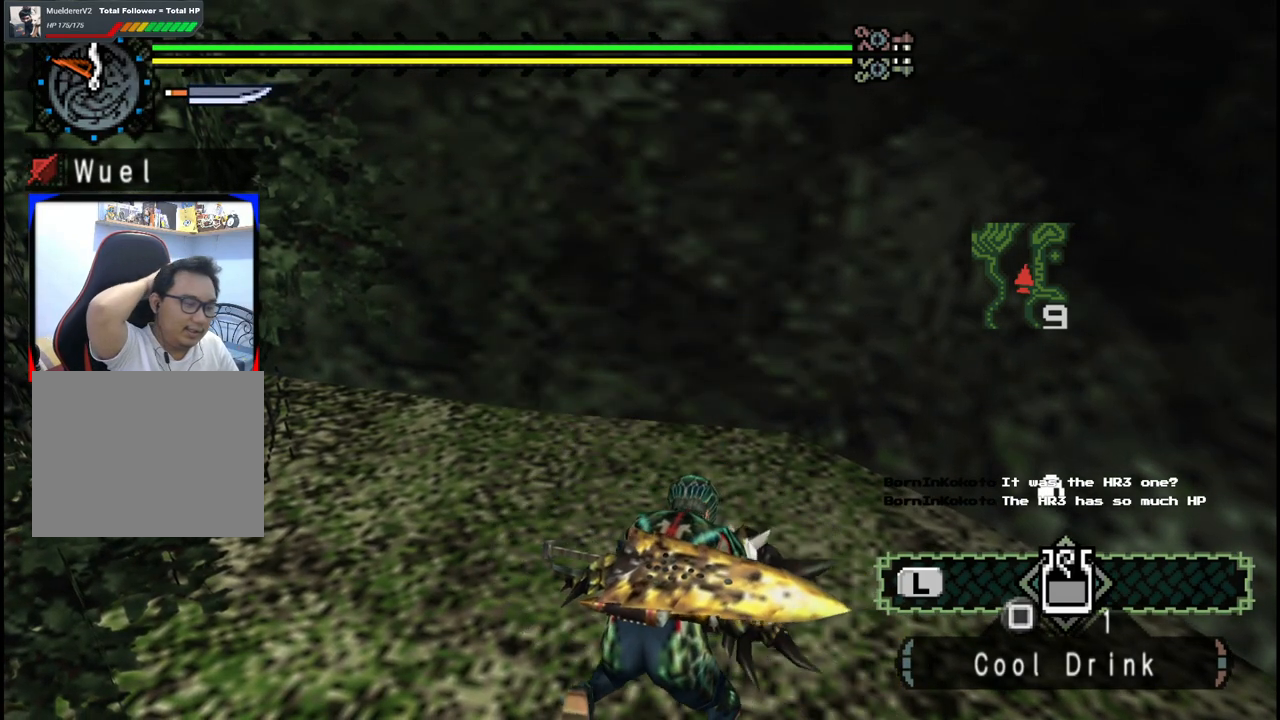
{"buttons": ["B"], "left_stick": "center", "right_stick": "center", "events": [[183, "B", "down"]]}
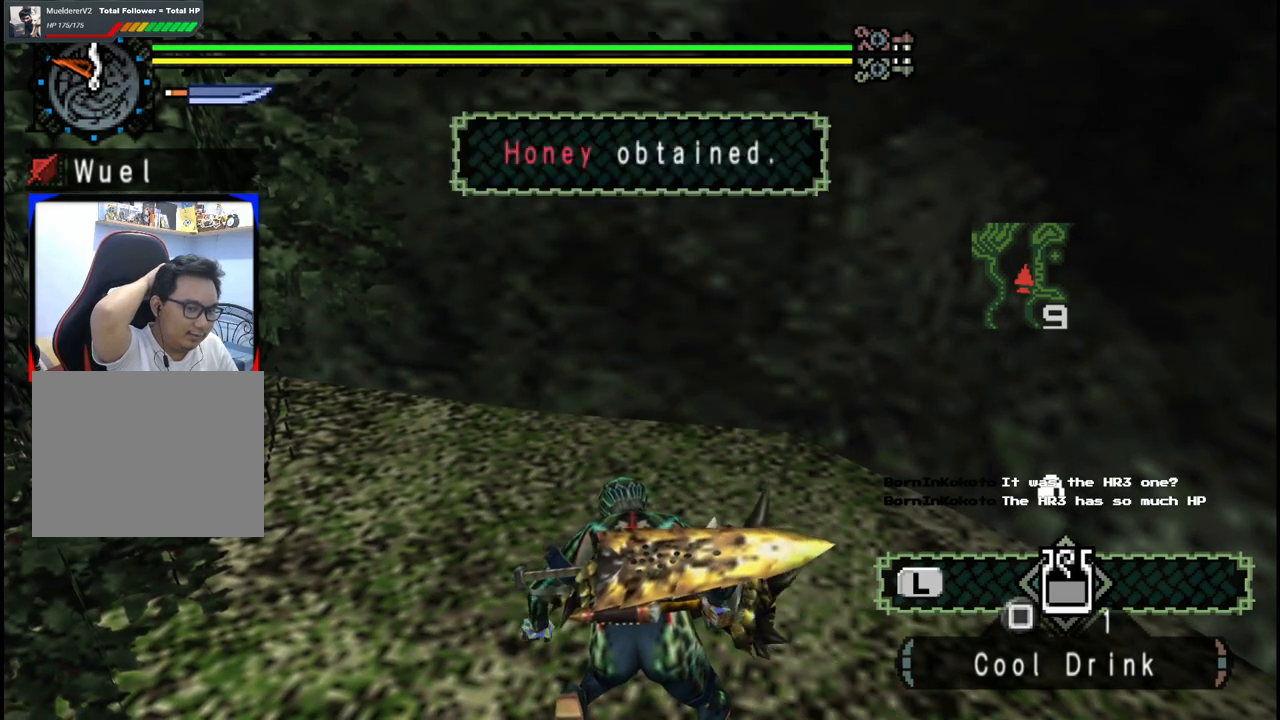
{"buttons": ["B"], "left_stick": "center", "right_stick": "center", "events": [[17, "B", "up"], [167, "B", "down"], [300, "B", "up"], [383, "B", "down"]]}
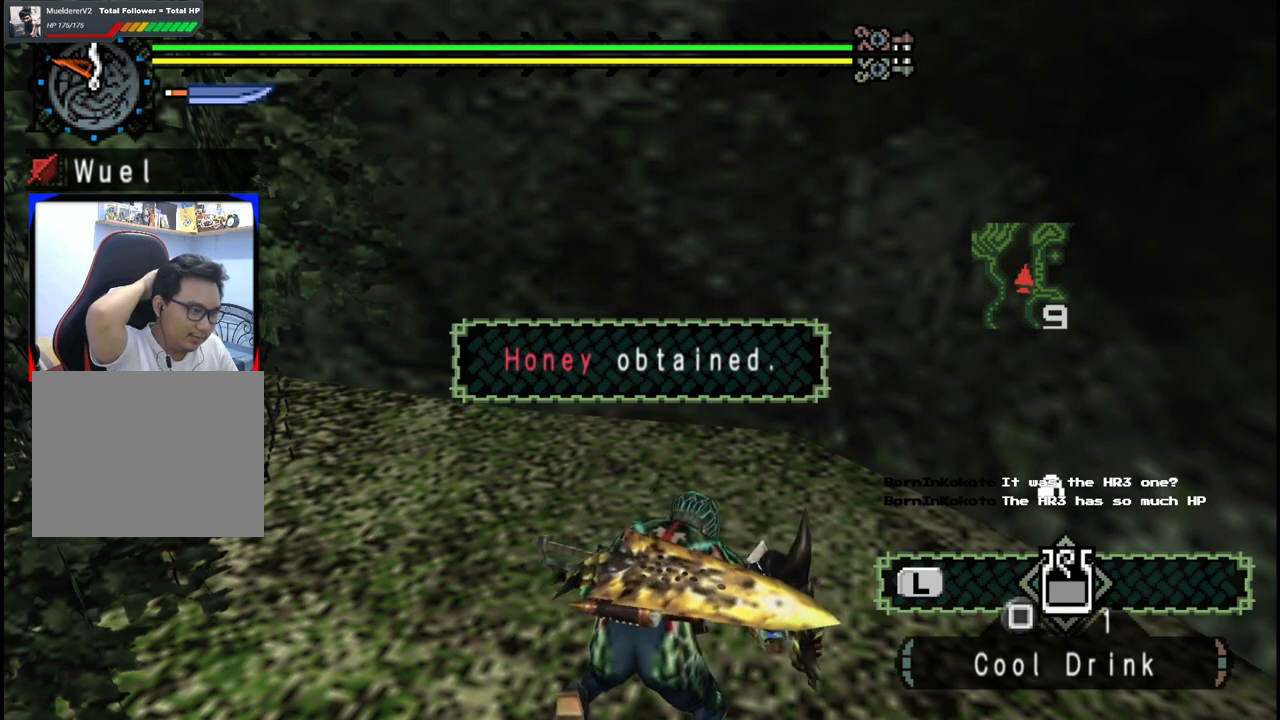
{"buttons": [], "left_stick": "center", "right_stick": "center", "events": [[17, "B", "up"]]}
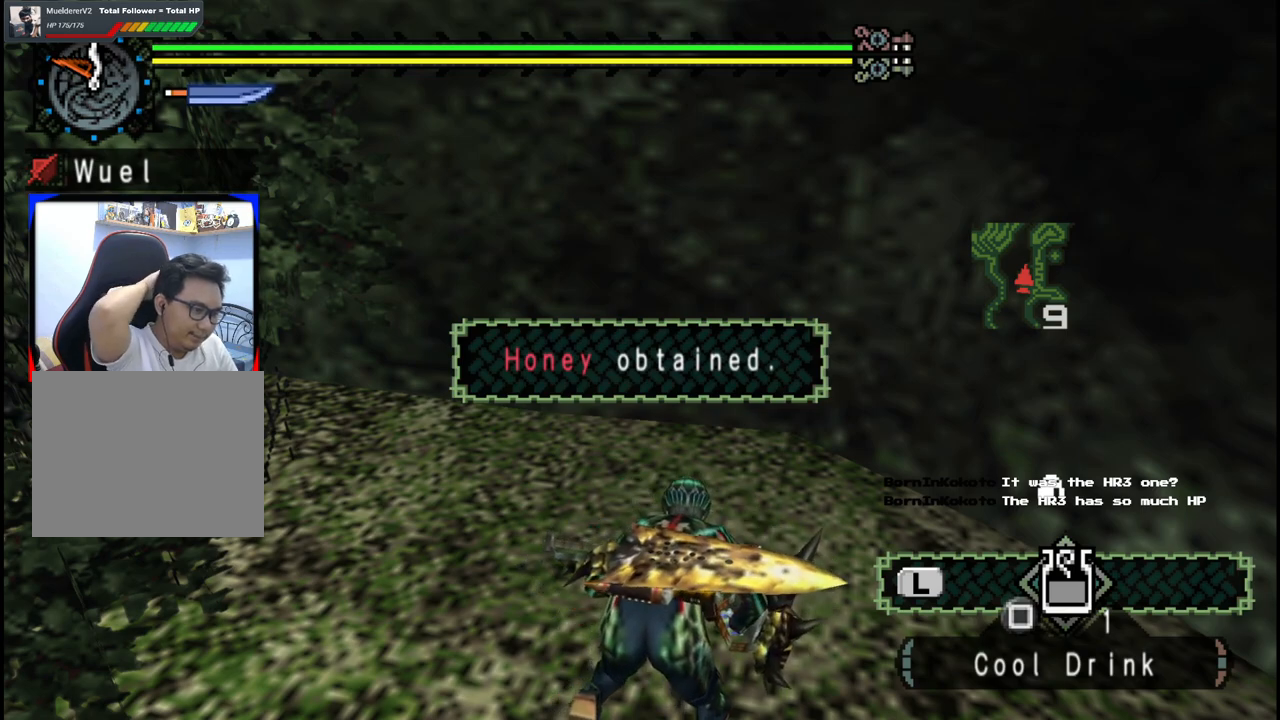
{"buttons": [], "left_stick": "center", "right_stick": "center", "events": [[133, "B", "down"], [300, "B", "up"]]}
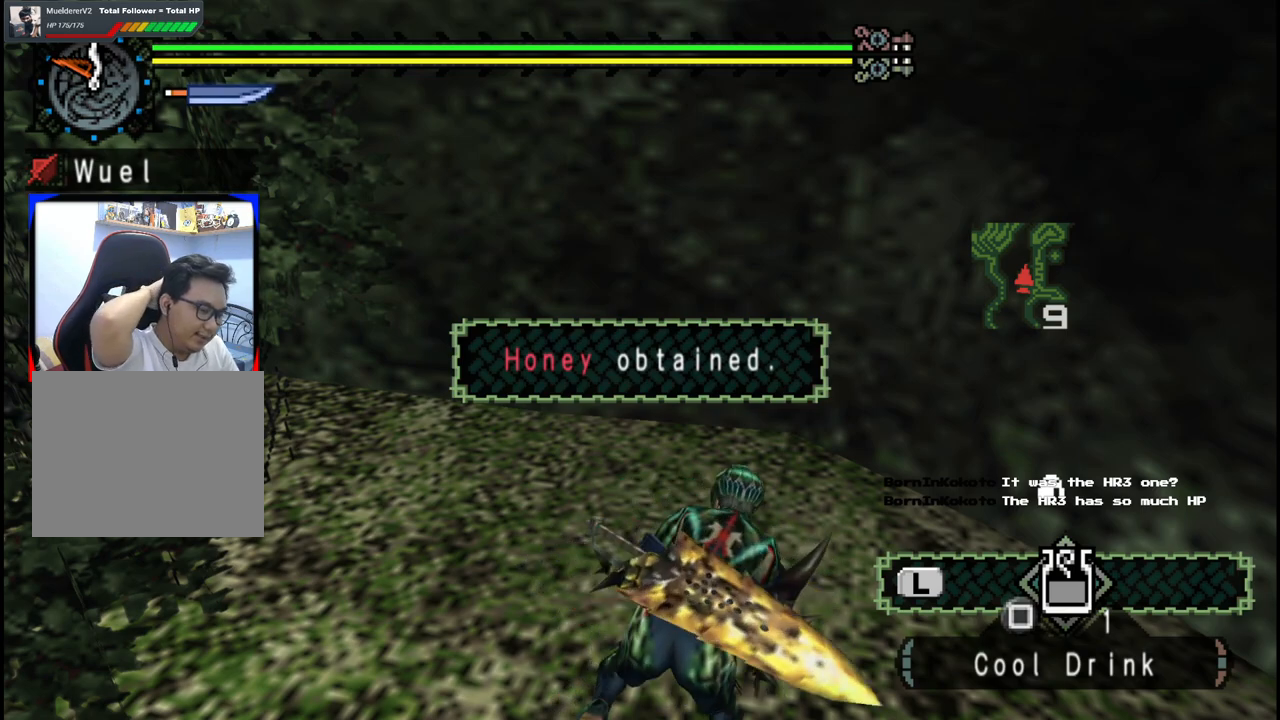
{"buttons": [], "left_stick": "center", "right_stick": "center", "events": []}
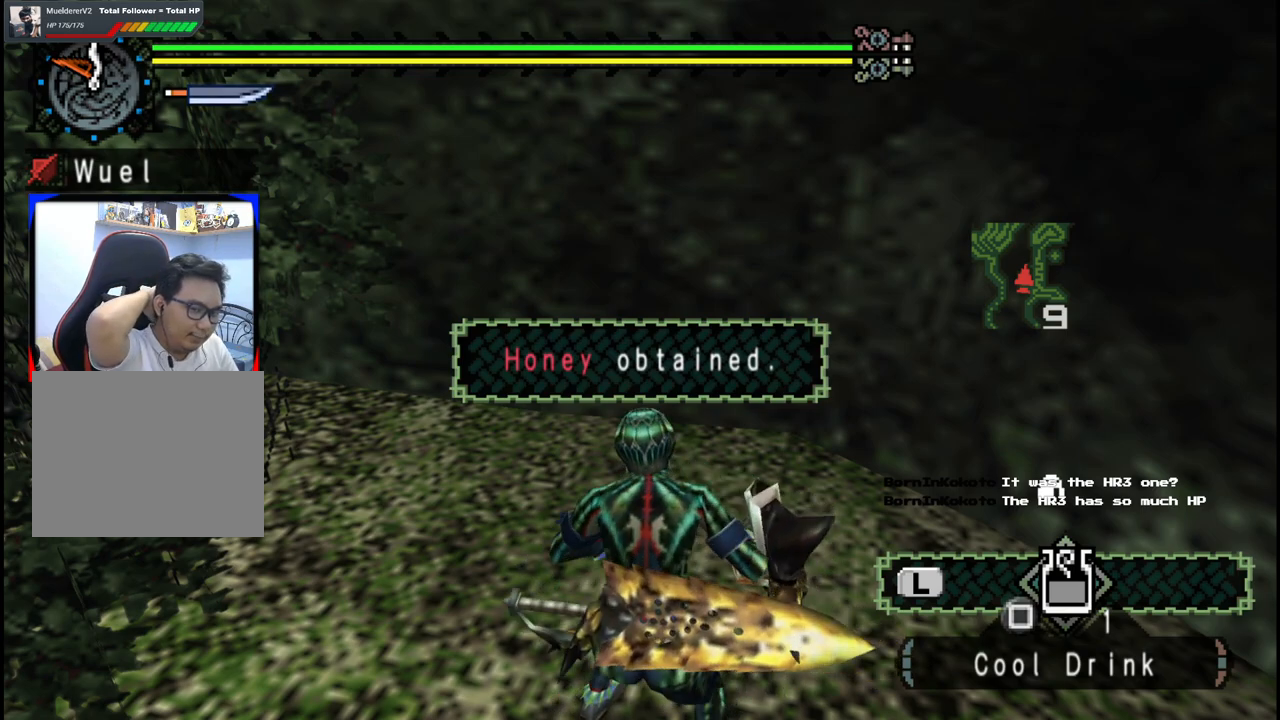
{"buttons": ["B"], "left_stick": "center", "right_stick": "center", "events": [[183, "B", "down"], [350, "B", "up"], [433, "B", "down"]]}
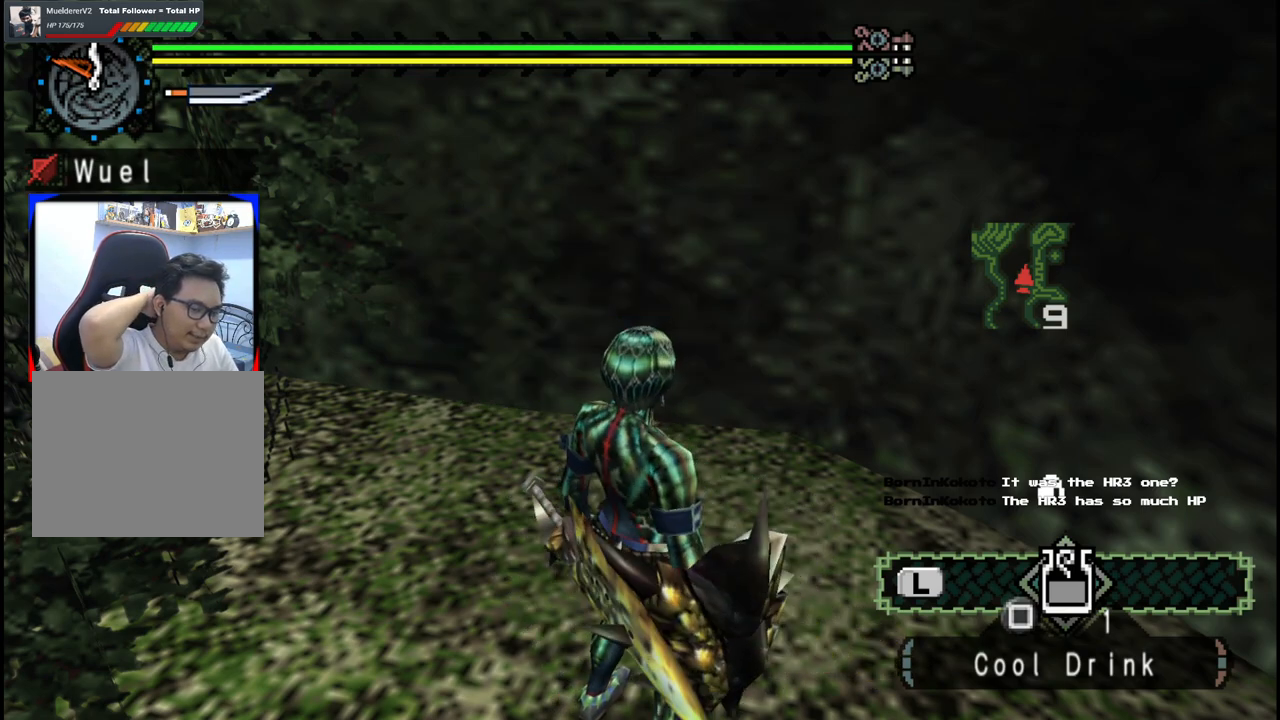
{"buttons": [], "left_stick": "center", "right_stick": "center", "events": [[83, "B", "up"], [317, "B", "down"], [500, "B", "up"]]}
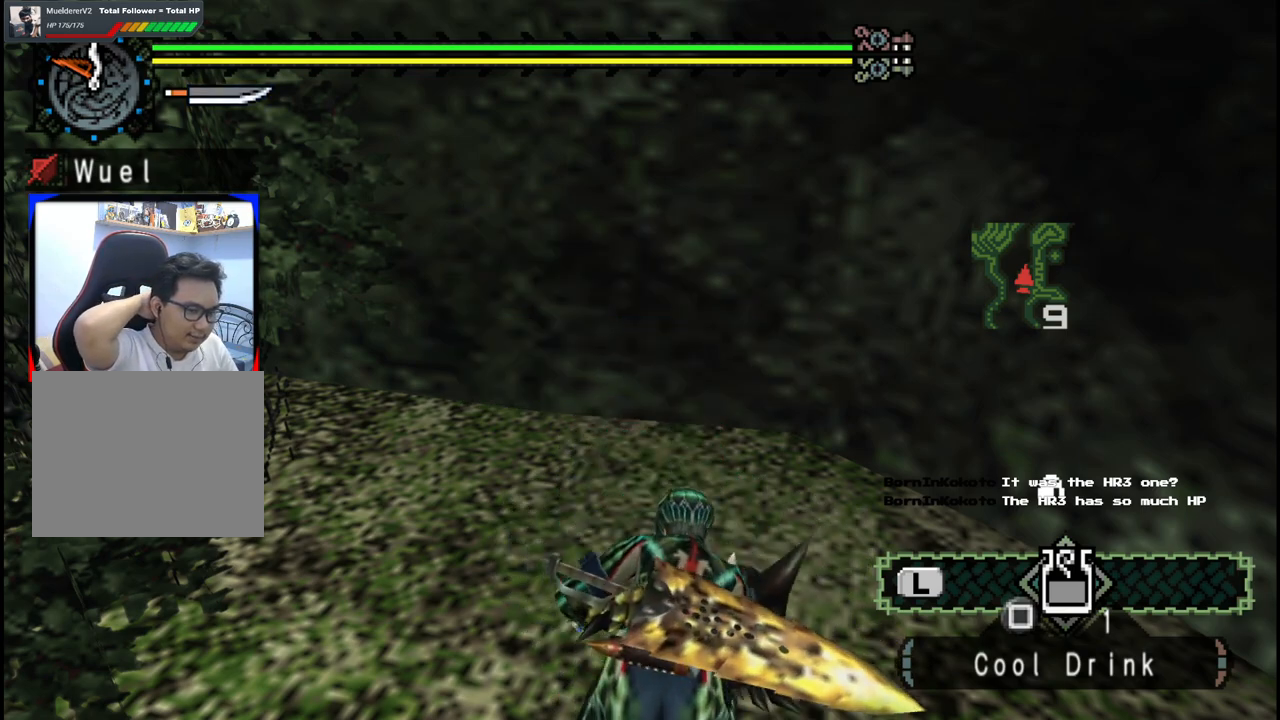
{"buttons": [], "left_stick": "center", "right_stick": "center", "events": [[317, "B", "down"], [400, "B", "up"]]}
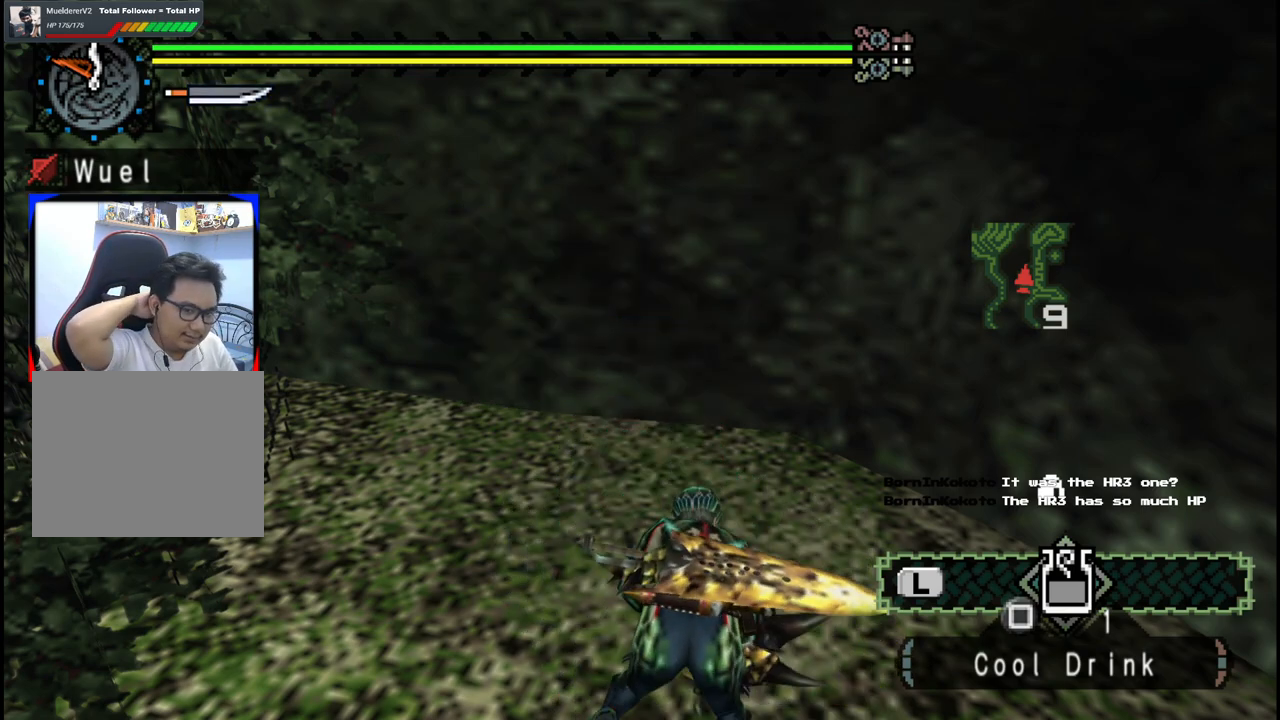
{"buttons": [], "left_stick": "center", "right_stick": "center", "events": []}
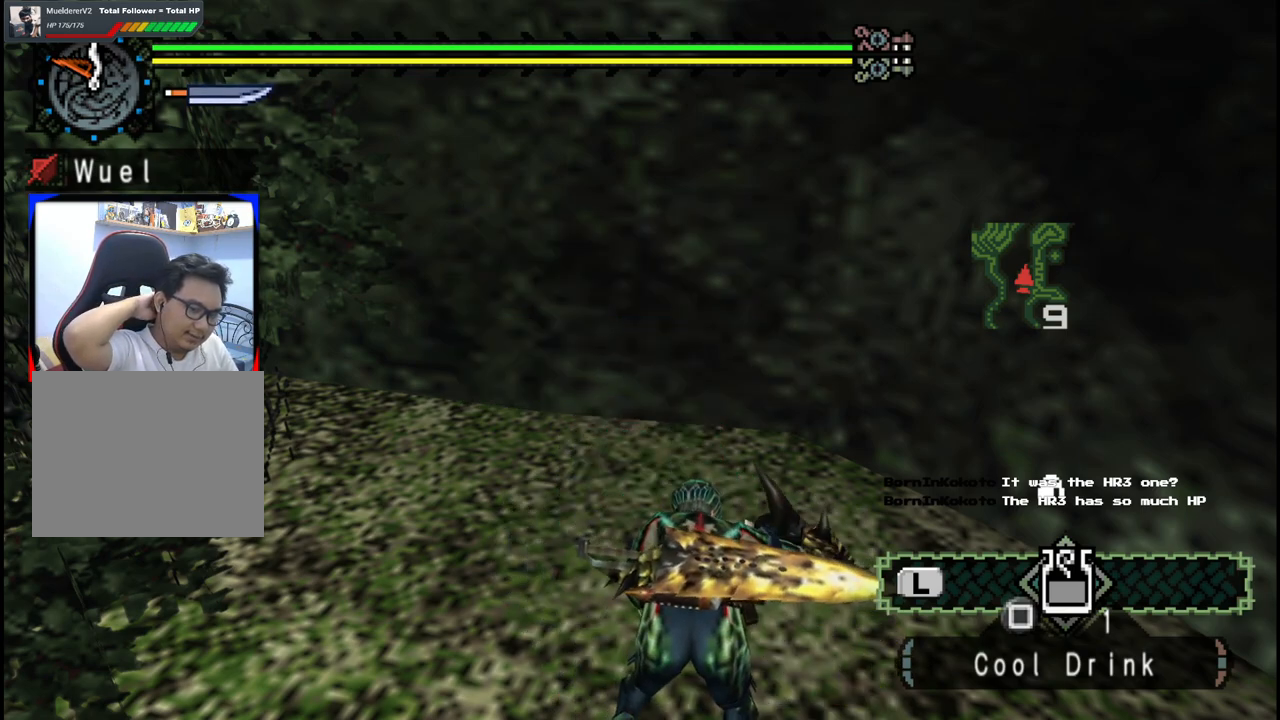
{"buttons": [], "left_stick": "center", "right_stick": "center", "events": []}
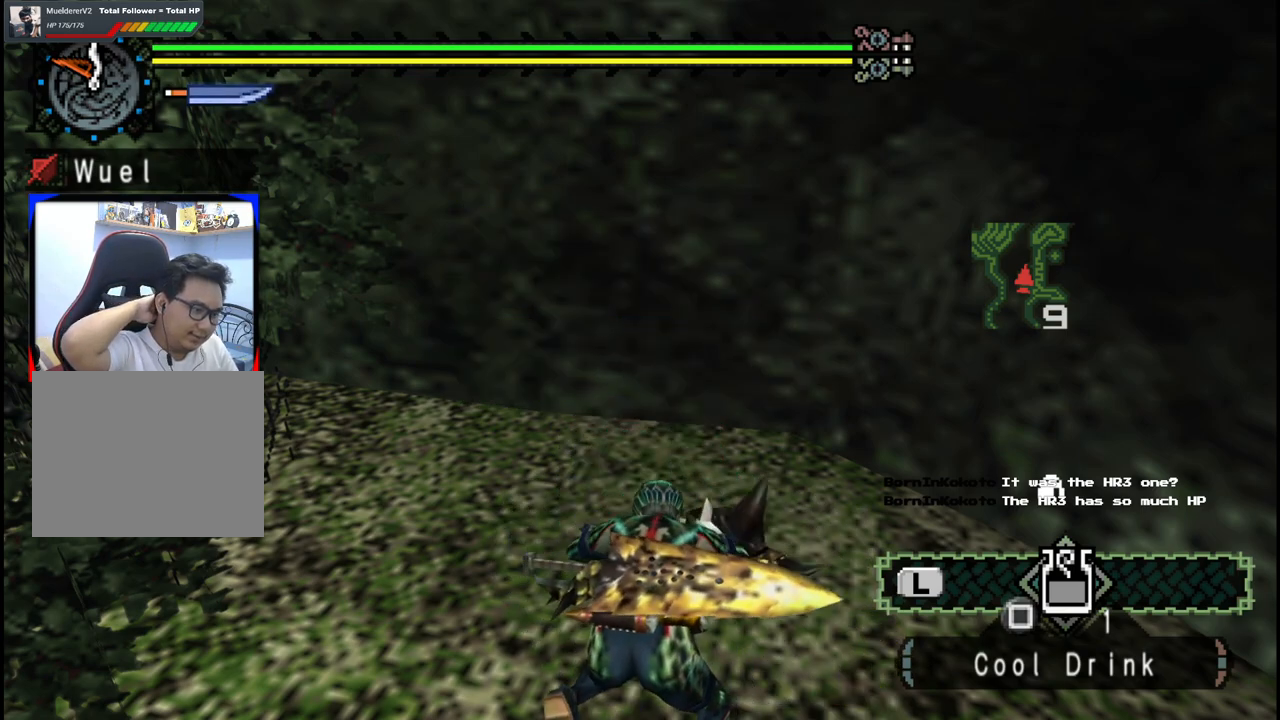
{"buttons": [], "left_stick": "center", "right_stick": "center", "events": []}
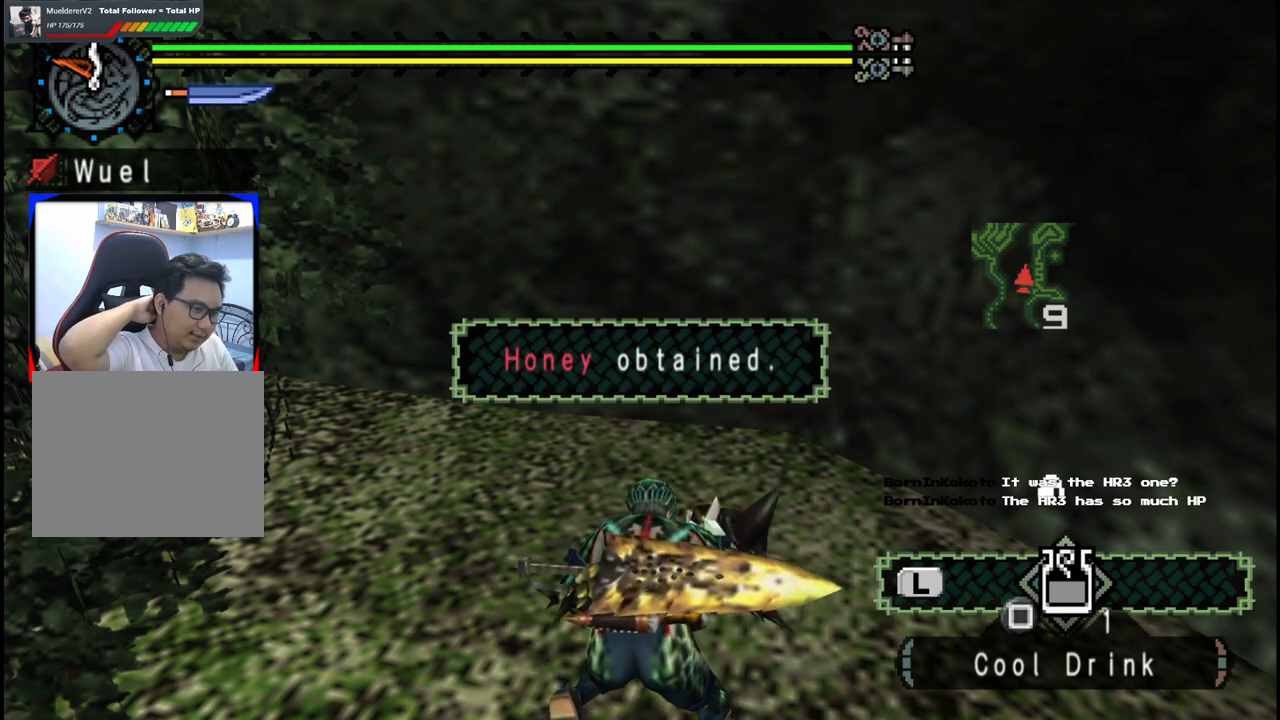
{"buttons": [], "left_stick": "center", "right_stick": "center", "events": []}
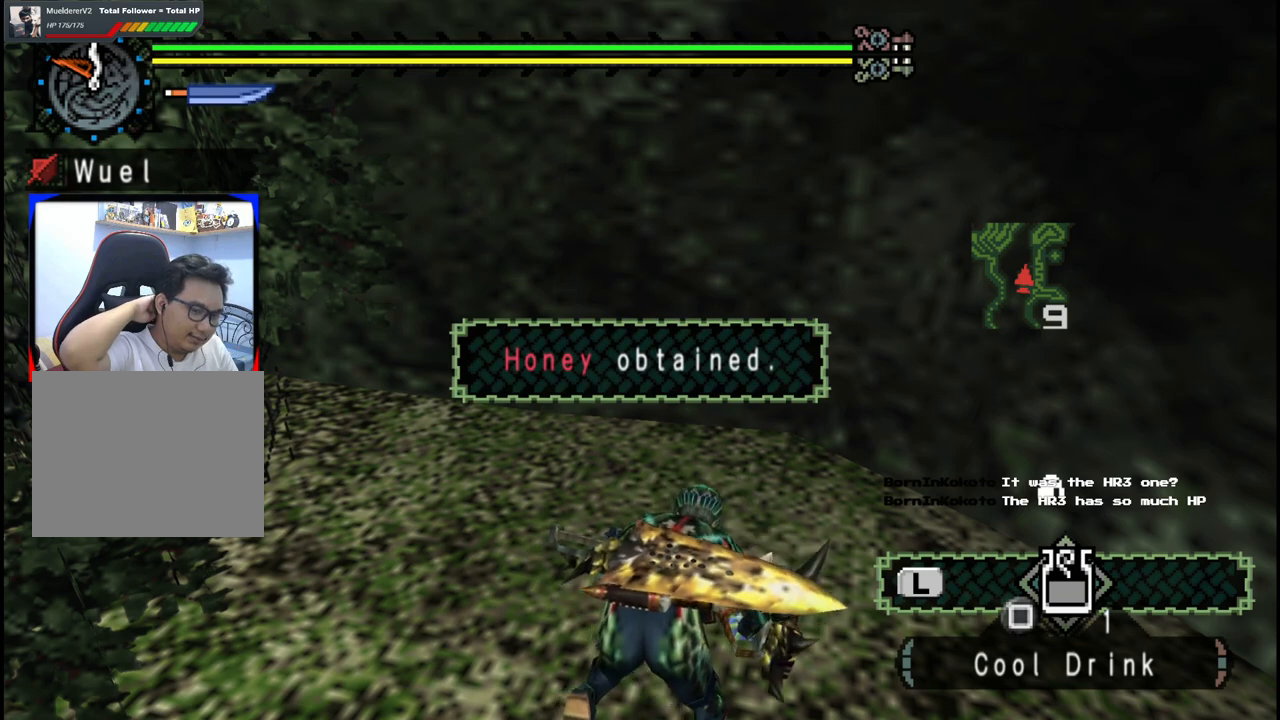
{"buttons": [], "left_stick": "center", "right_stick": "center", "events": []}
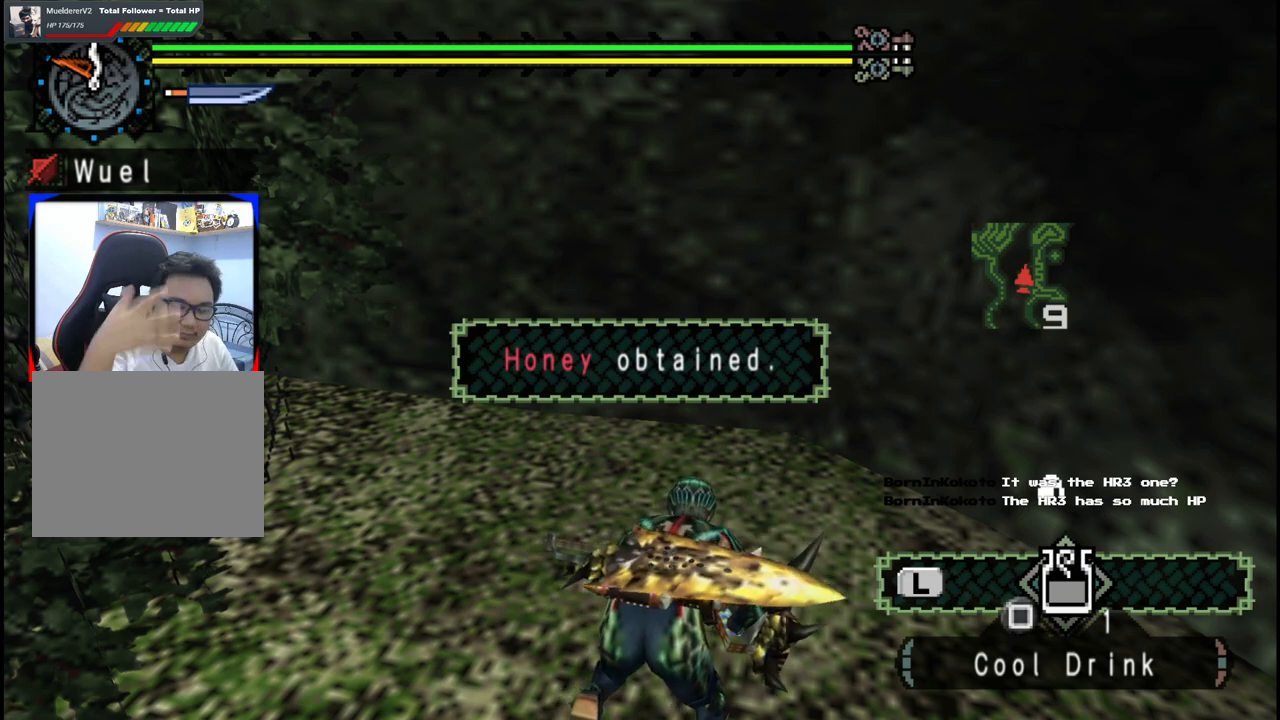
{"buttons": ["B"], "left_stick": "center", "right_stick": "center", "events": [[367, "B", "down"]]}
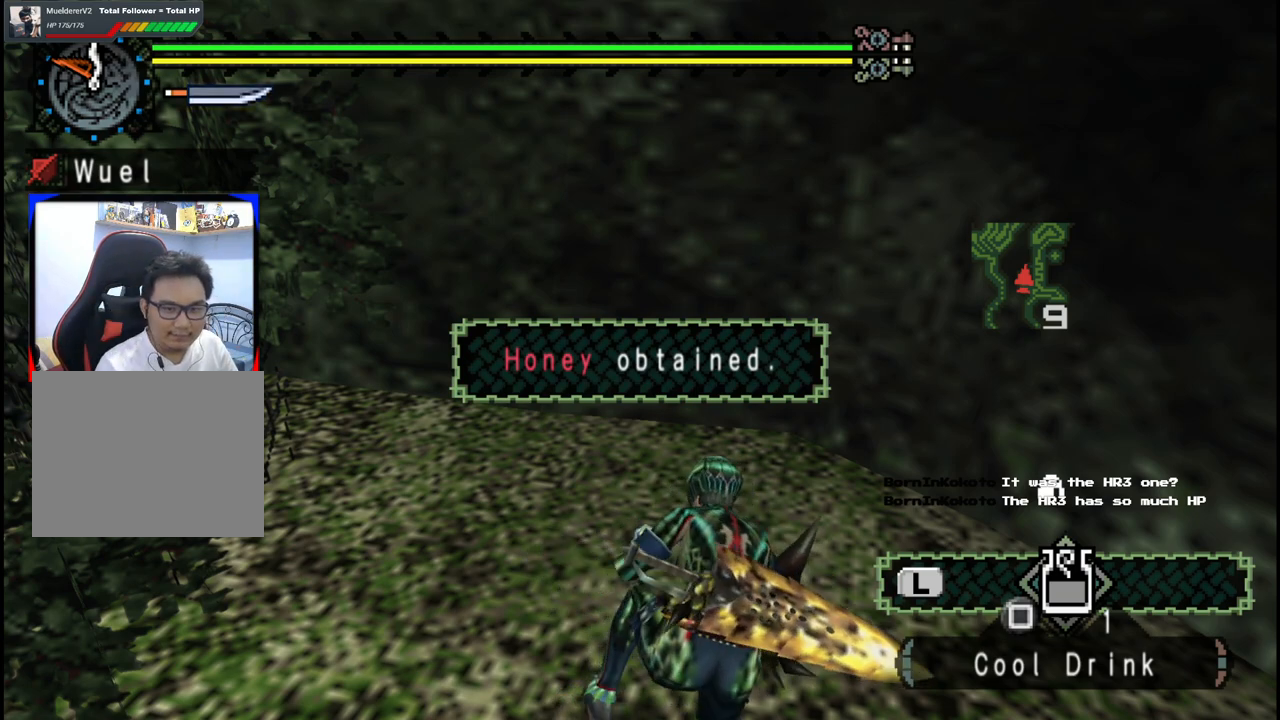
{"buttons": ["B"], "left_stick": "center", "right_stick": "center", "events": [[67, "B", "up"], [233, "B", "down"]]}
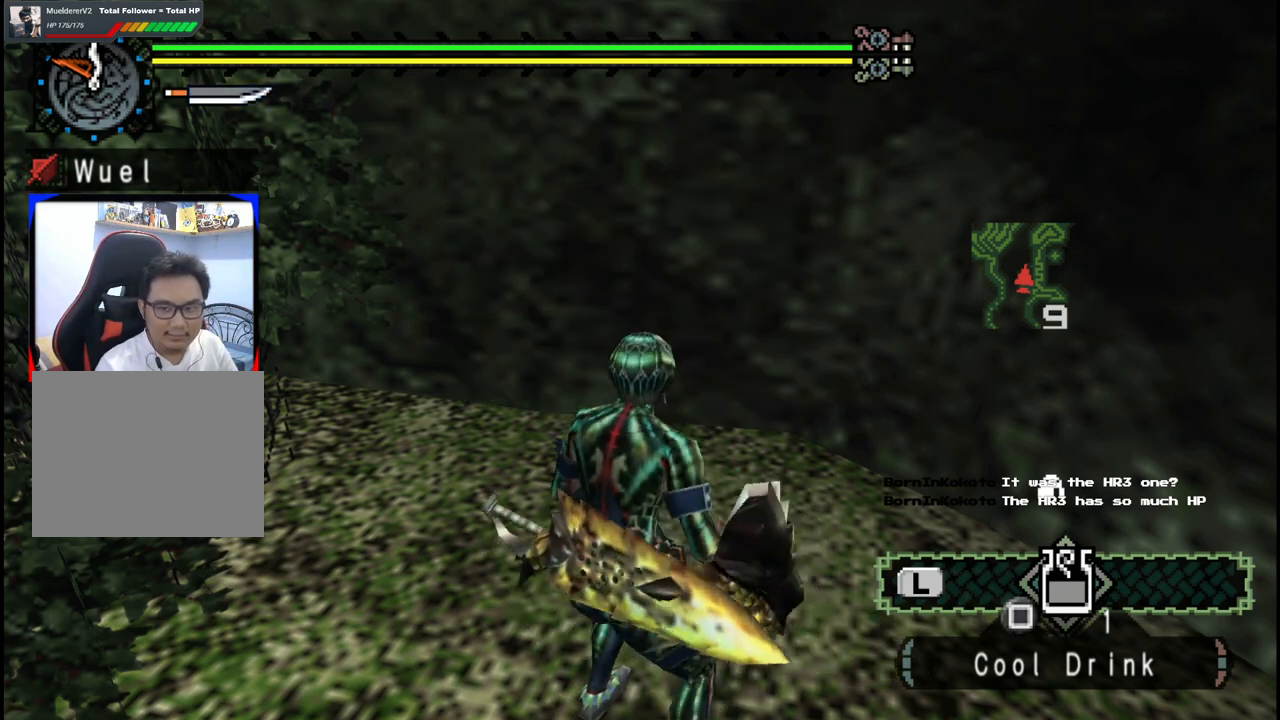
{"buttons": ["B"], "left_stick": "center", "right_stick": "center", "events": [[150, "B", "up"], [450, "B", "down"]]}
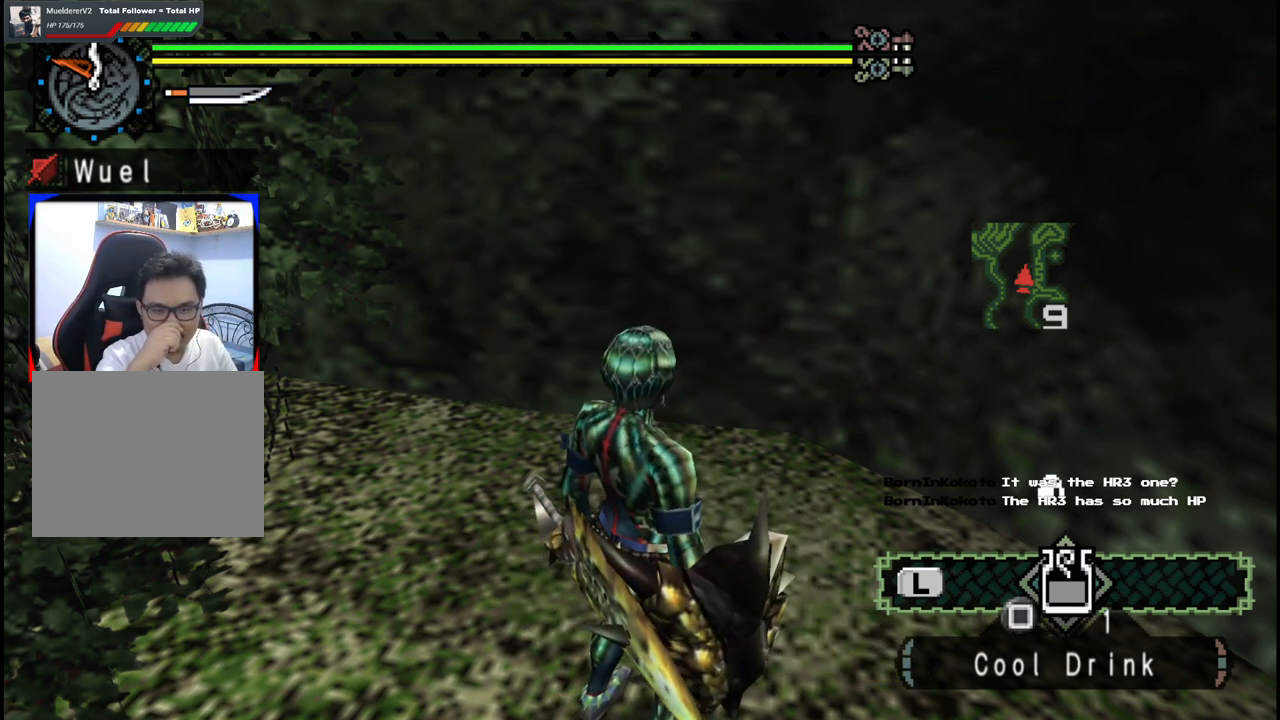
{"buttons": [], "left_stick": "center", "right_stick": "center", "events": [[283, "B", "up"]]}
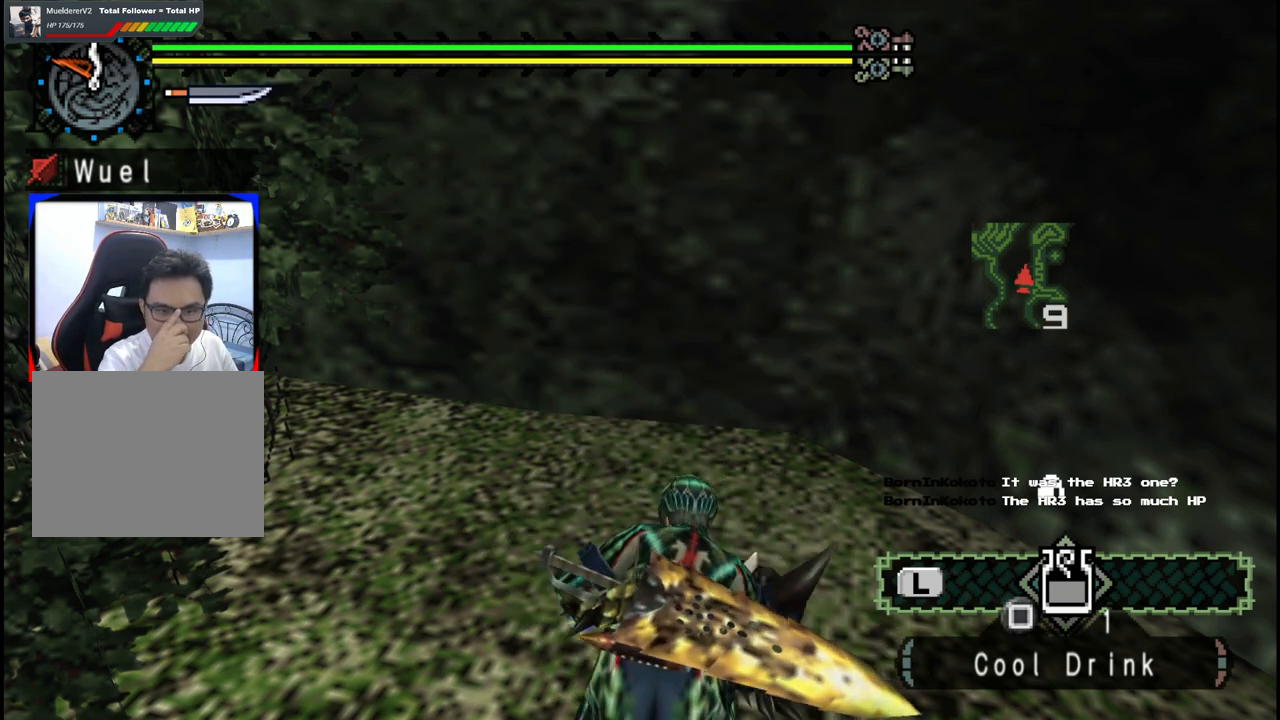
{"buttons": [], "left_stick": "center", "right_stick": "center", "events": [[200, "B", "down"], [467, "B", "up"]]}
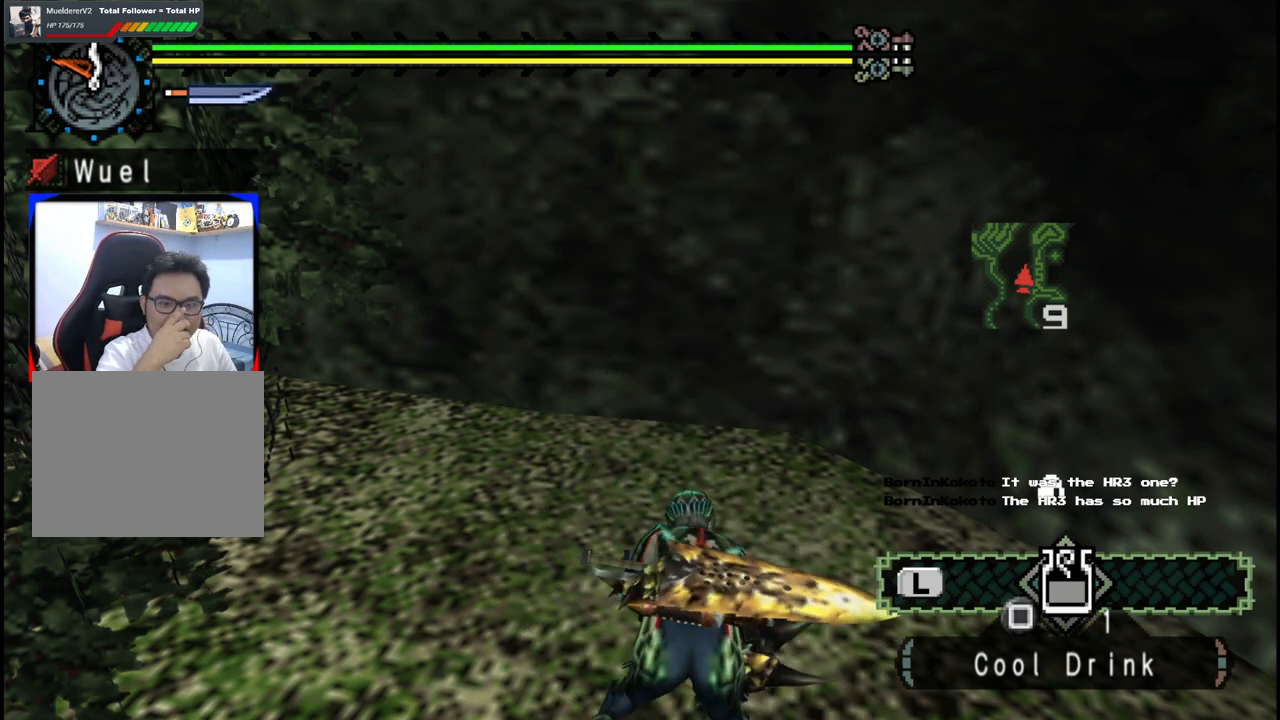
{"buttons": [], "left_stick": "center", "right_stick": "center", "events": [[267, "B", "down"], [467, "B", "up"]]}
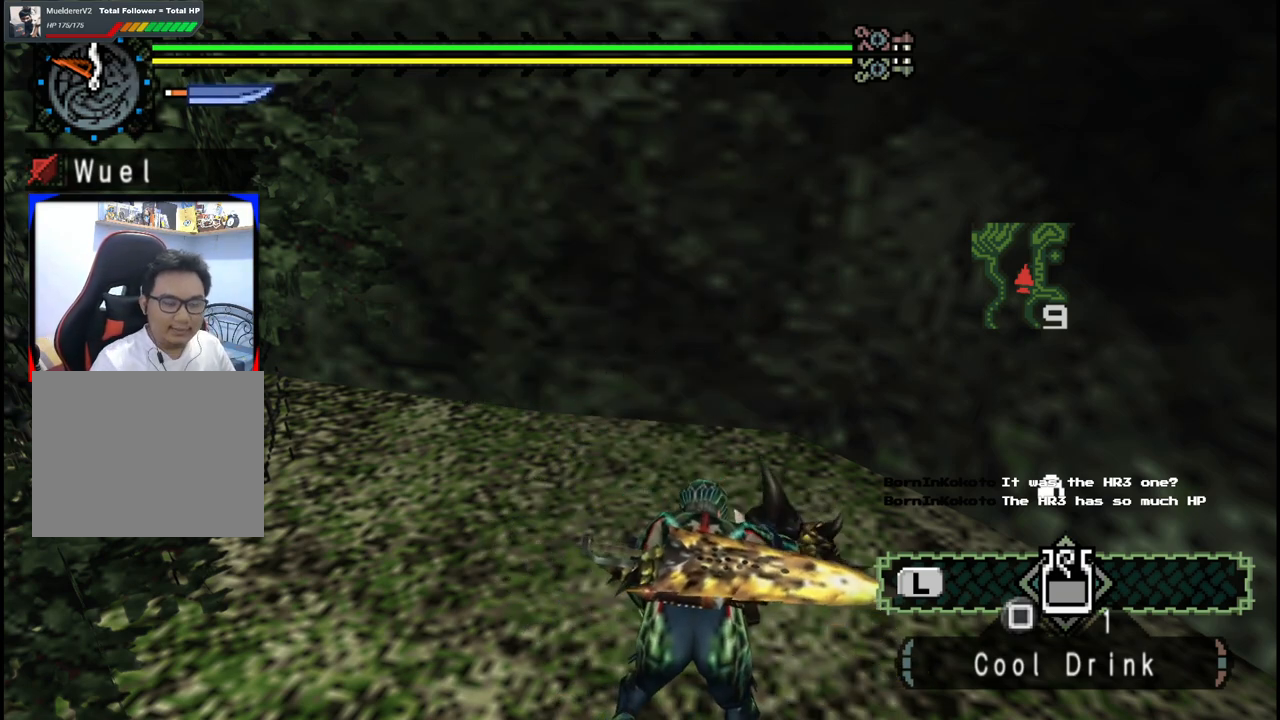
{"buttons": ["B"], "left_stick": "center", "right_stick": "center", "events": [[400, "B", "down"]]}
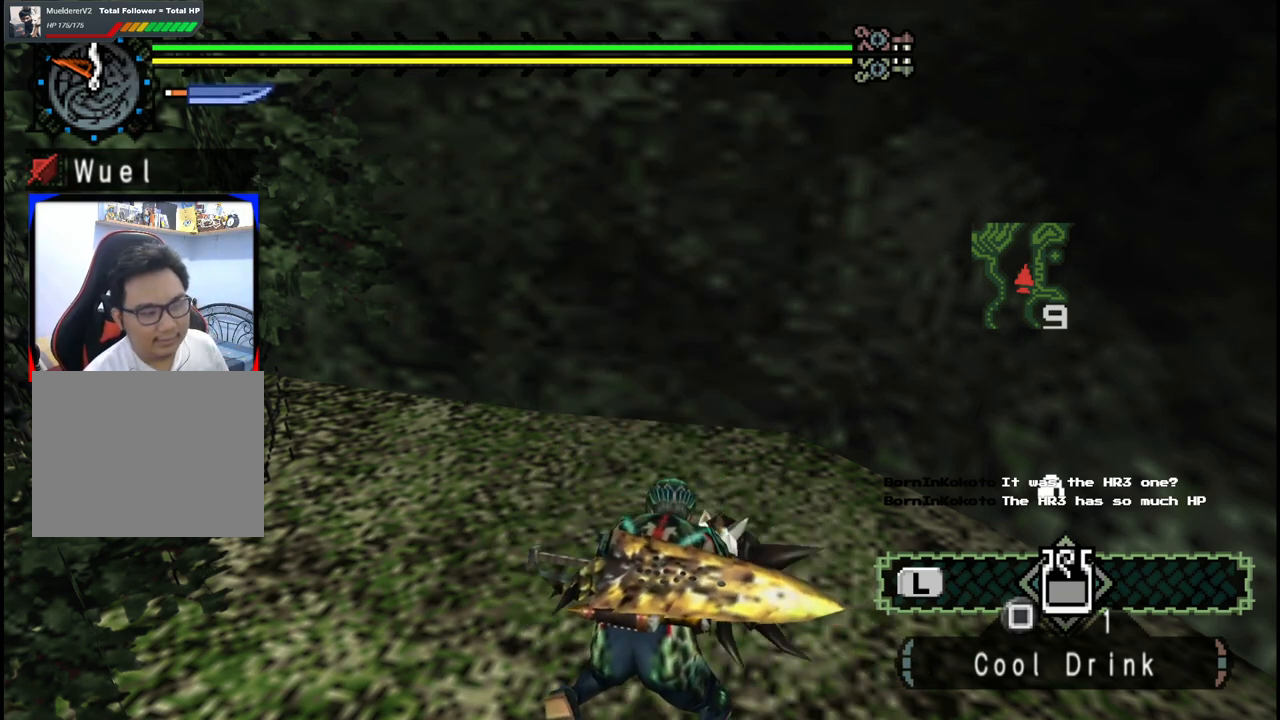
{"buttons": ["B"], "left_stick": "center", "right_stick": "center", "events": [[33, "B", "up"], [117, "B", "down"], [233, "B", "up"], [383, "B", "down"]]}
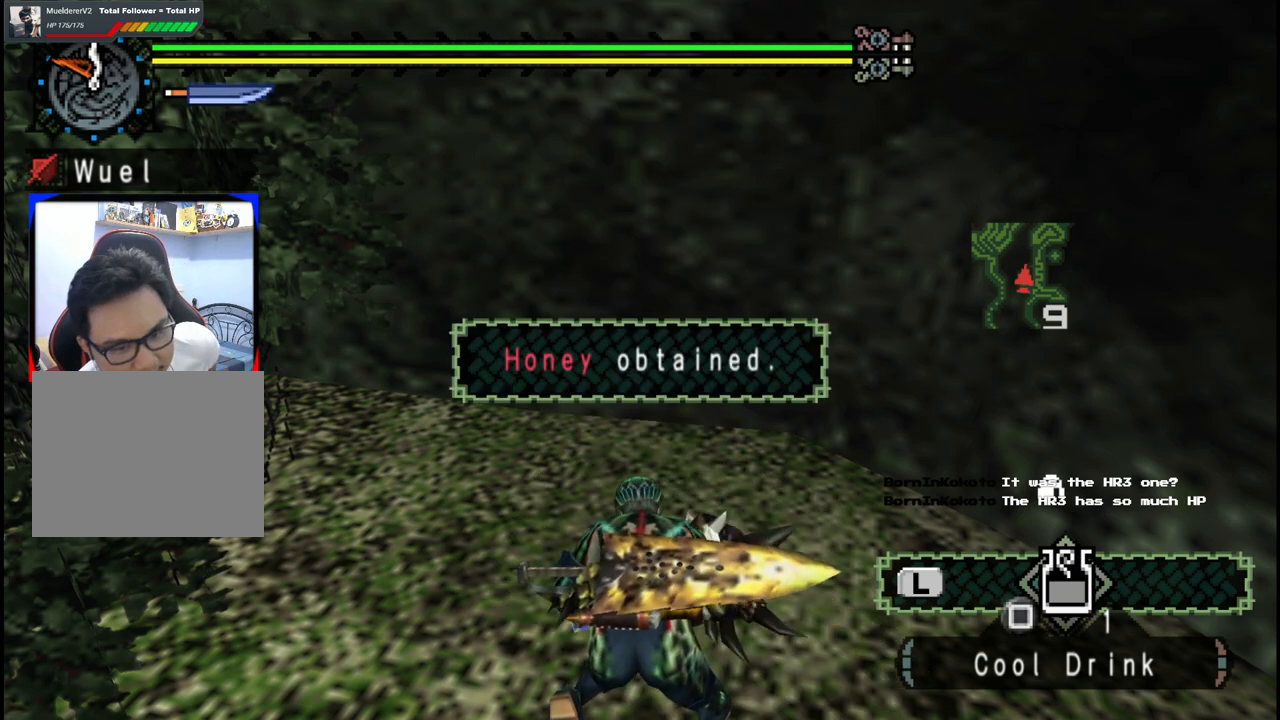
{"buttons": ["B"], "left_stick": "center", "right_stick": "center", "events": [[33, "B", "up"], [167, "B", "down"], [250, "B", "up"], [400, "B", "down"]]}
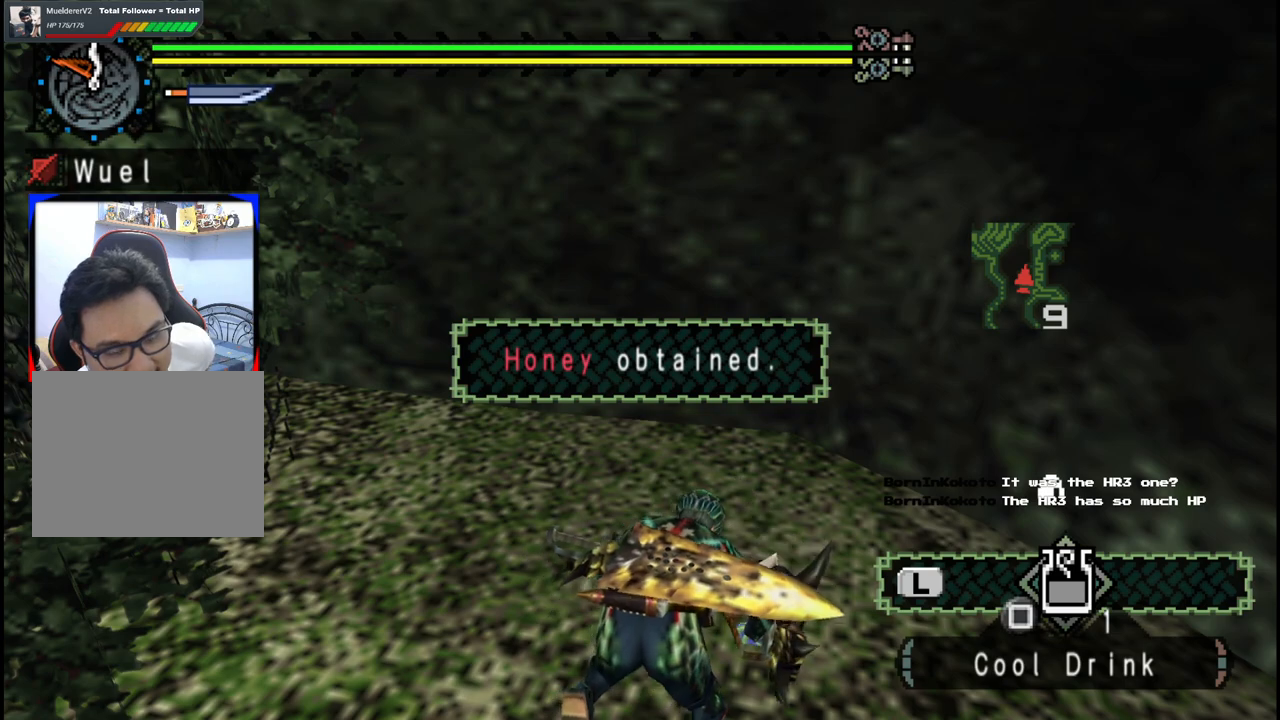
{"buttons": [], "left_stick": "center", "right_stick": "center", "events": [[33, "B", "up"]]}
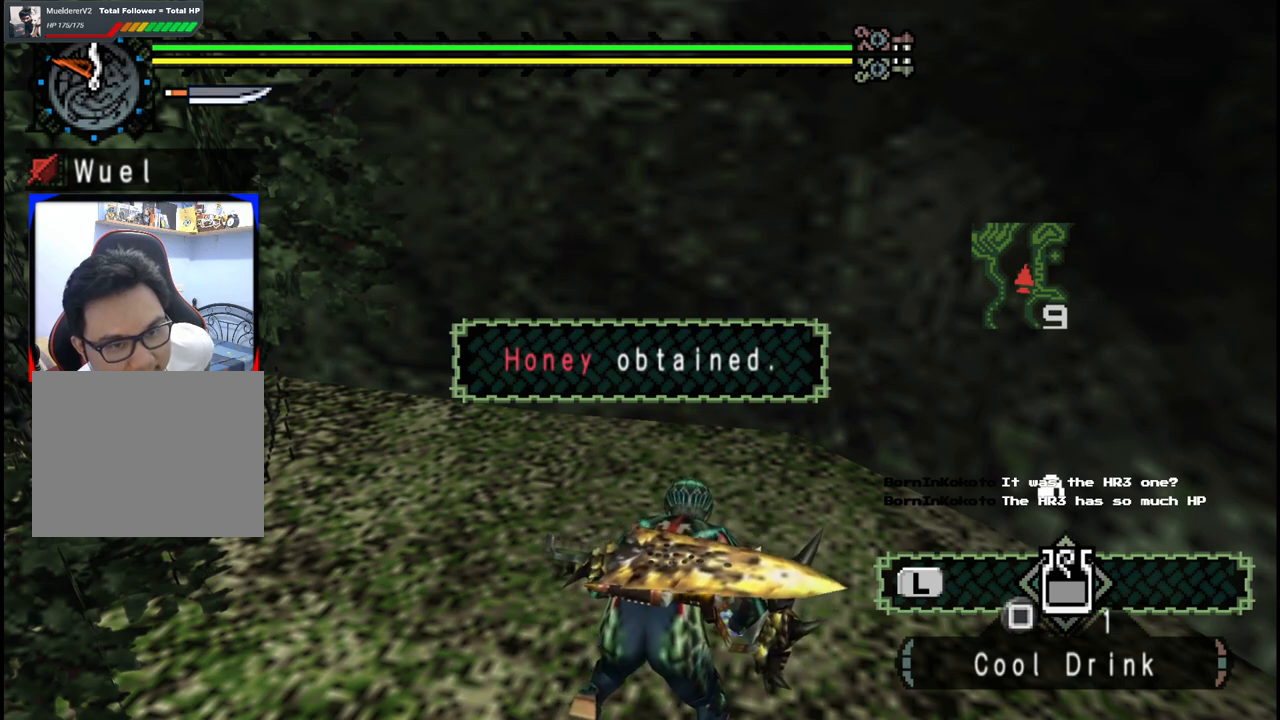
{"buttons": [], "left_stick": "center", "right_stick": "center", "events": []}
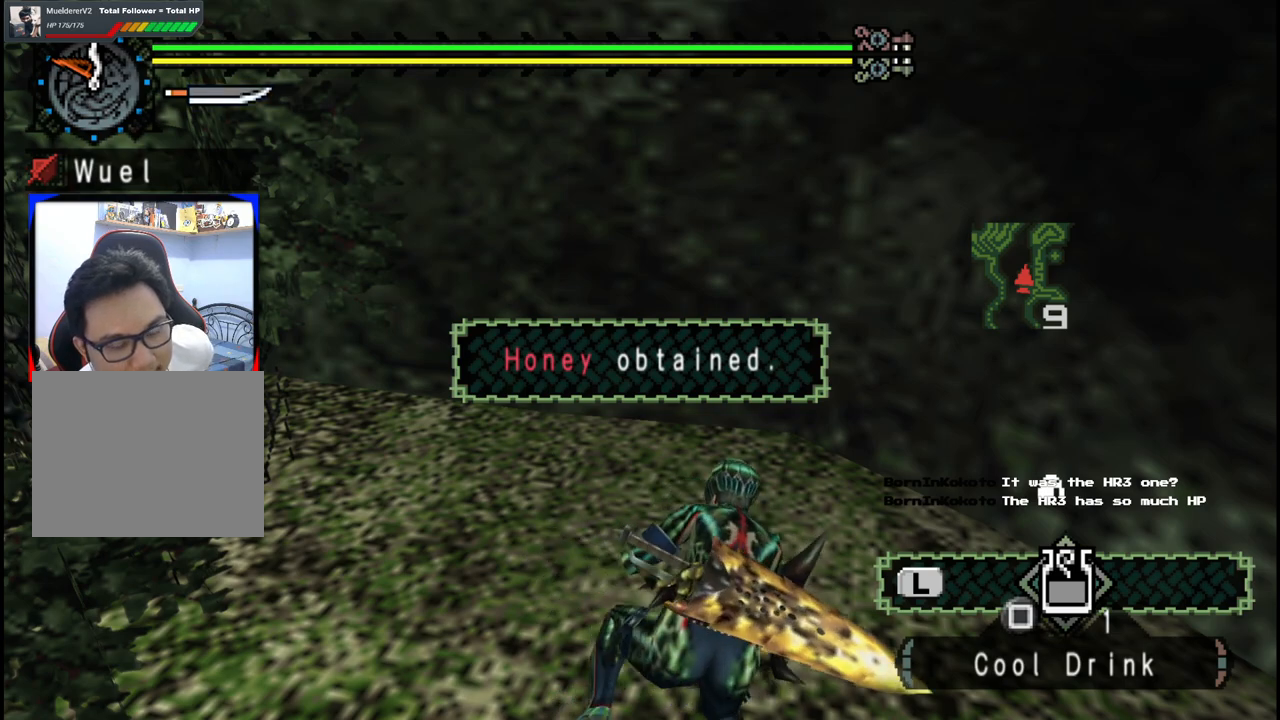
{"buttons": [], "left_stick": "center", "right_stick": "center", "events": []}
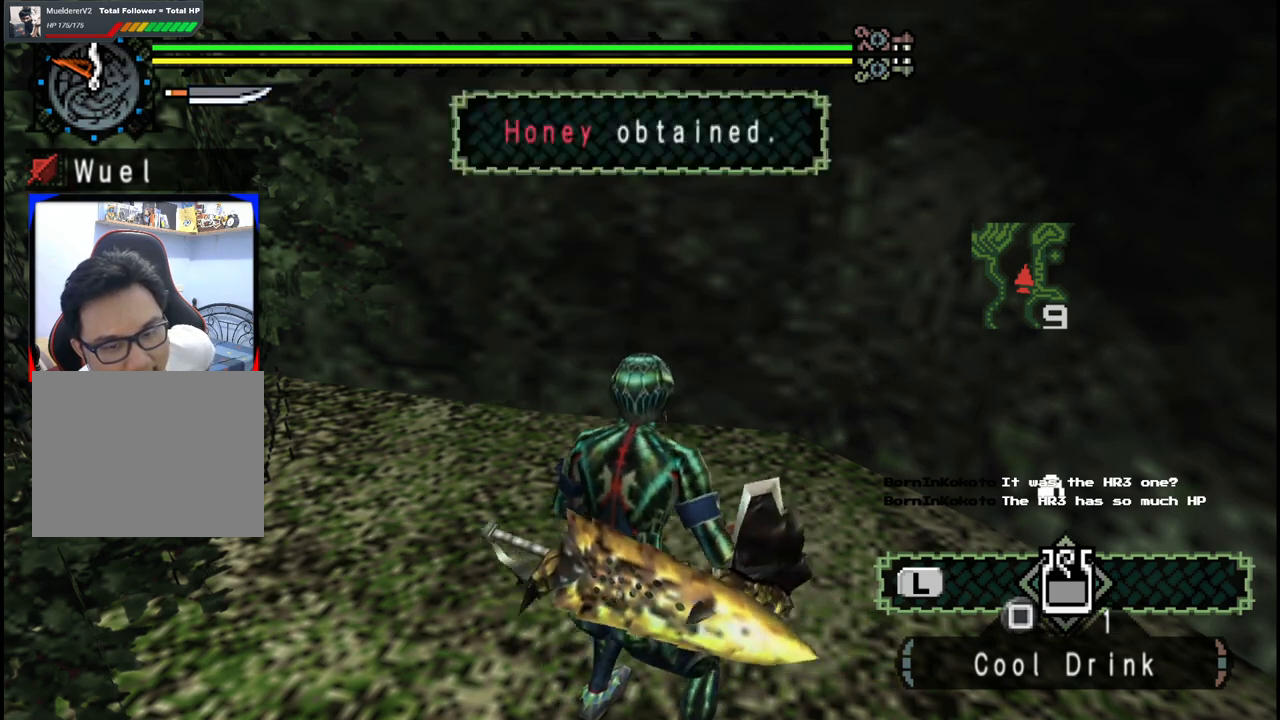
{"buttons": [], "left_stick": "center", "right_stick": "center", "events": []}